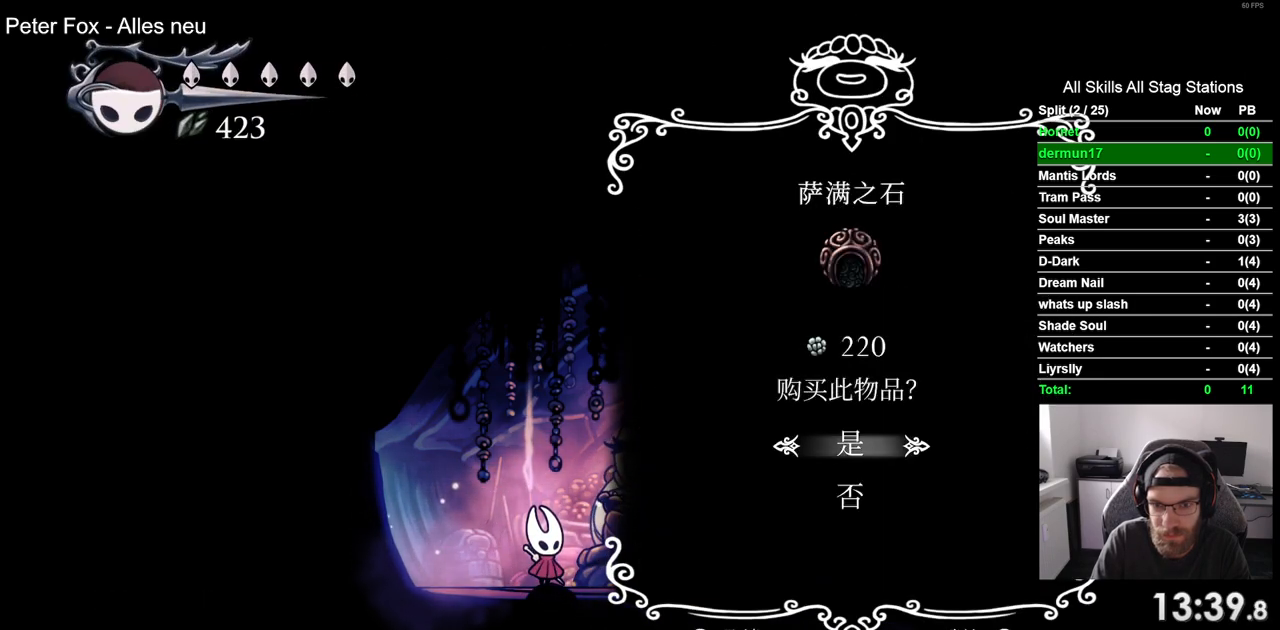
Gameplay with a controller (PlayStation layout); each line is a JSON object with the inputs held at the frame after it (dt_ms = milliseconds from this image to that frame). "events" lists button and stick changes between this image and that frame as [ms after this image, input, new state], when the widget could be followed in between.
{"dt_ms": 500, "buttons": [], "left_stick": "center", "right_stick": "center", "events": [[67, "CROSS", "down"], [150, "CROSS", "up"]]}
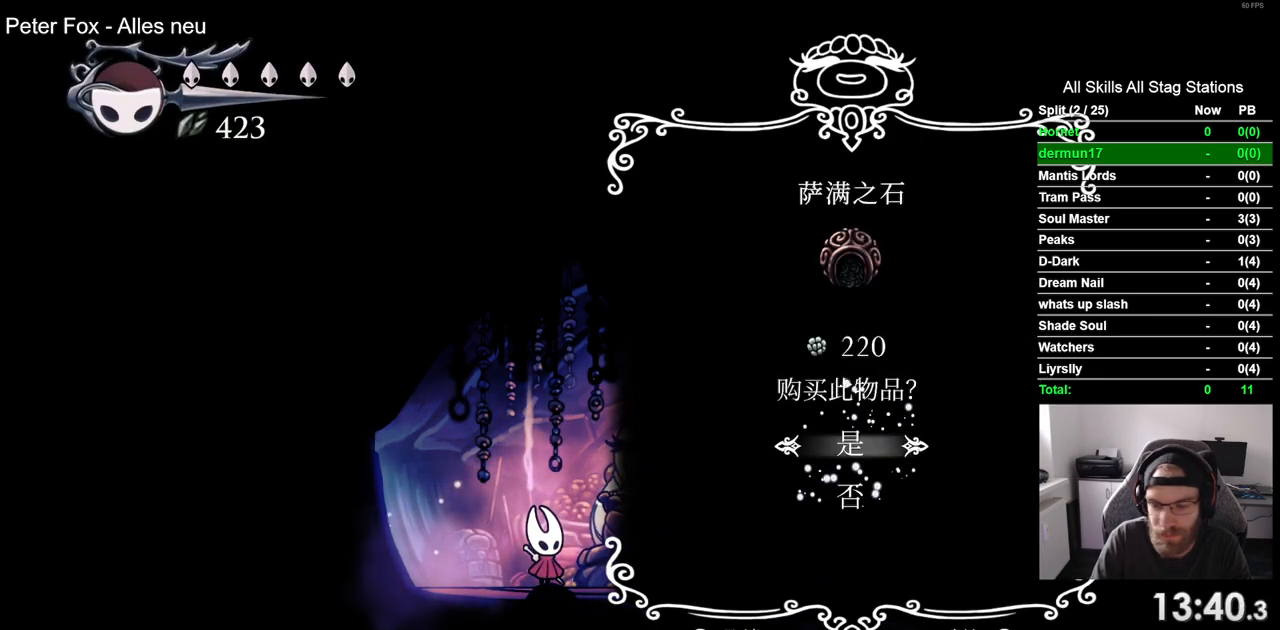
{"dt_ms": 500, "buttons": [], "left_stick": "center", "right_stick": "center", "events": []}
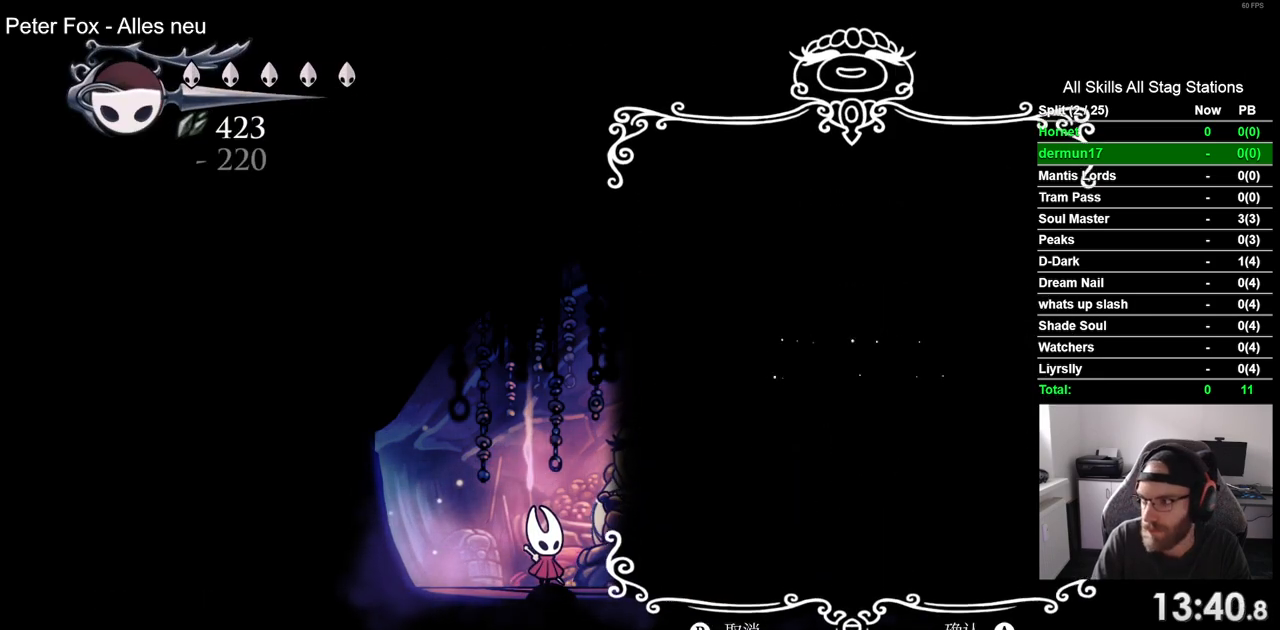
{"dt_ms": 500, "buttons": [], "left_stick": "center", "right_stick": "center", "events": []}
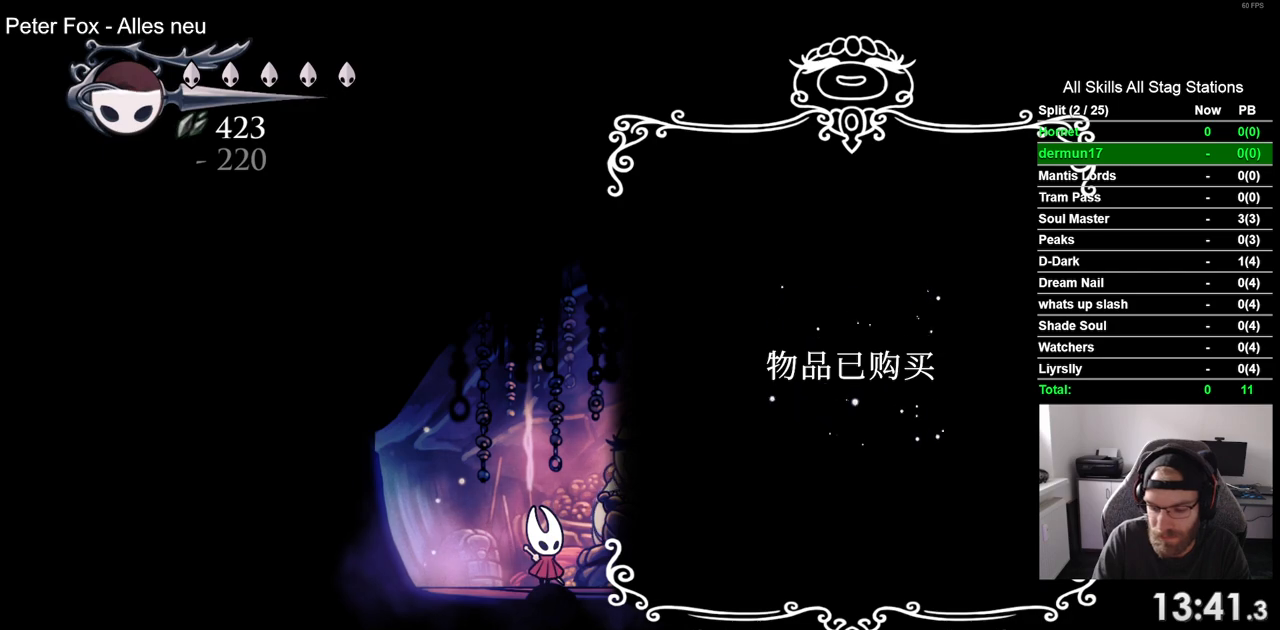
{"dt_ms": 500, "buttons": [], "left_stick": "center", "right_stick": "center", "events": []}
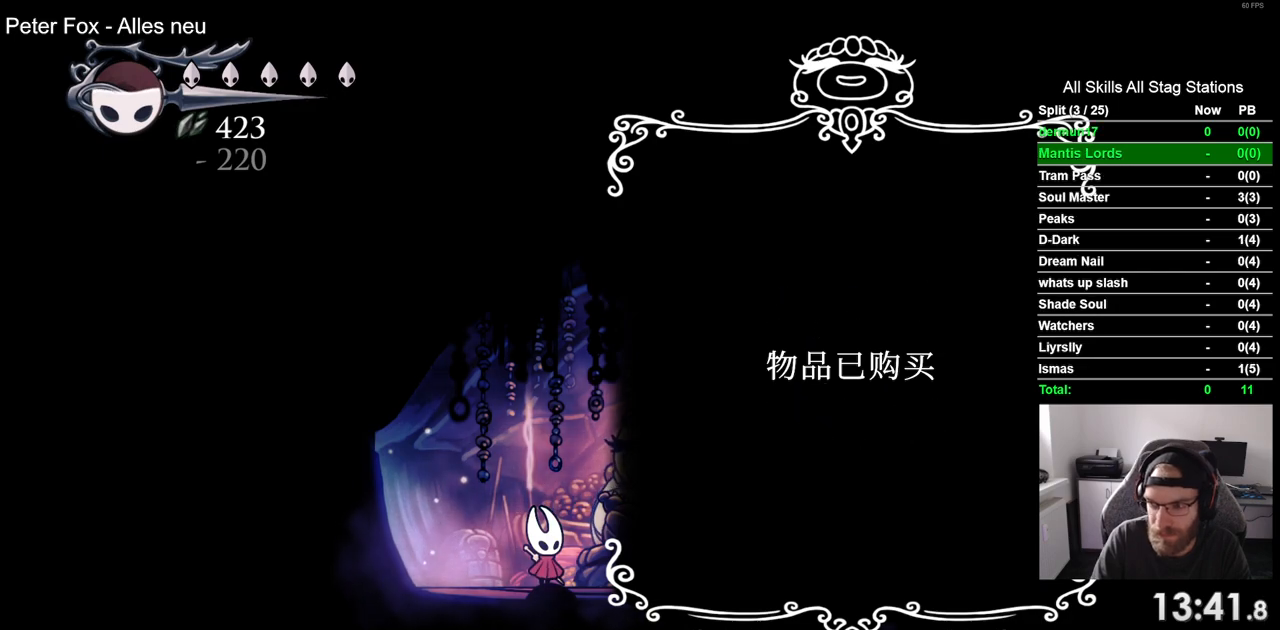
{"dt_ms": 500, "buttons": [], "left_stick": "center", "right_stick": "center", "events": []}
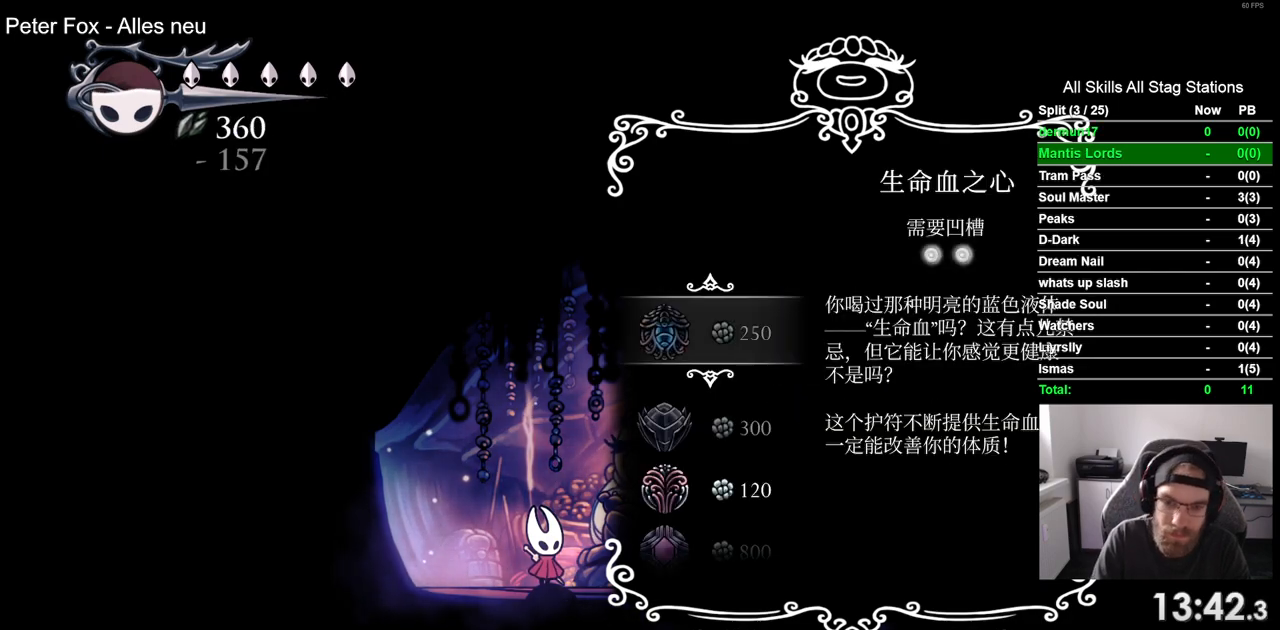
{"dt_ms": 500, "buttons": ["DPAD_LEFT"], "left_stick": "center", "right_stick": "center", "events": [[50, "CIRCLE", "down"], [117, "CIRCLE", "up"], [483, "DPAD_LEFT", "down"]]}
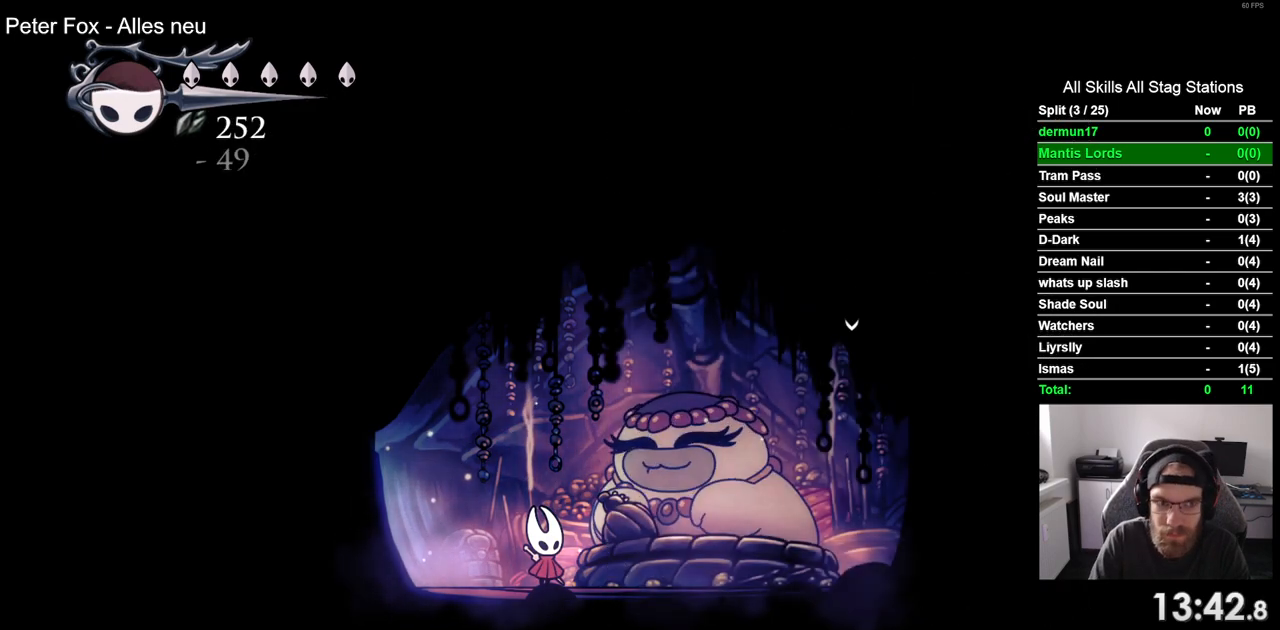
{"dt_ms": 500, "buttons": ["DPAD_LEFT"], "left_stick": "center", "right_stick": "center", "events": [[267, "R2", "down"], [467, "R2", "up"]]}
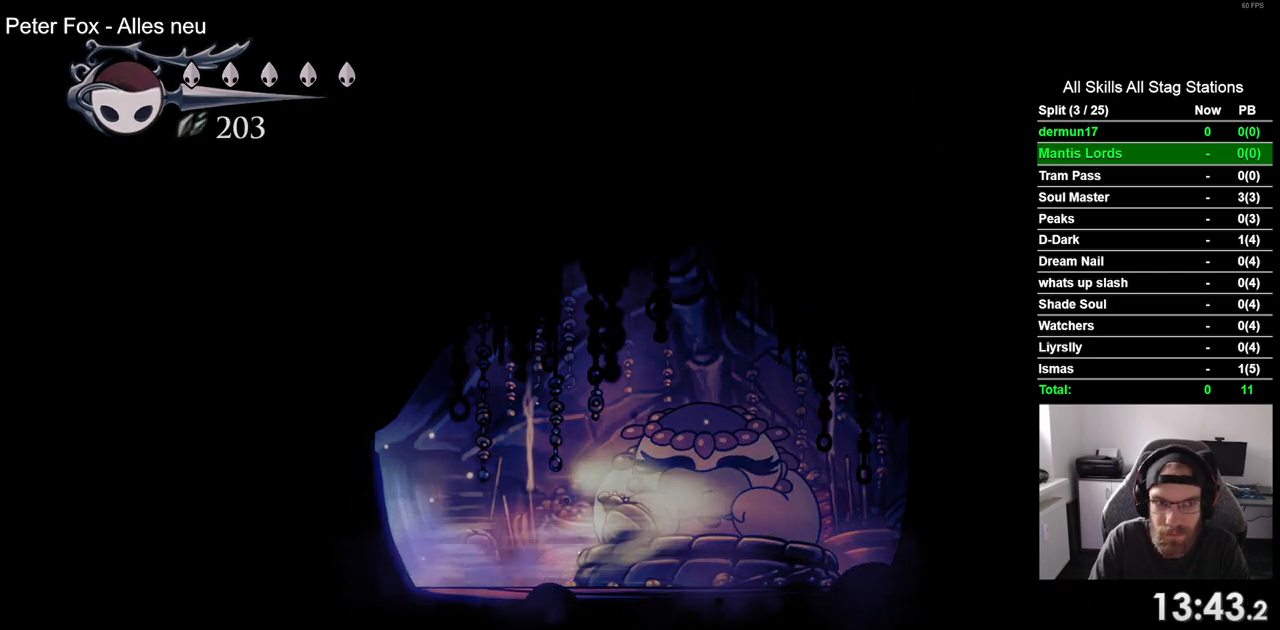
{"dt_ms": 500, "buttons": ["DPAD_LEFT"], "left_stick": "center", "right_stick": "center", "events": []}
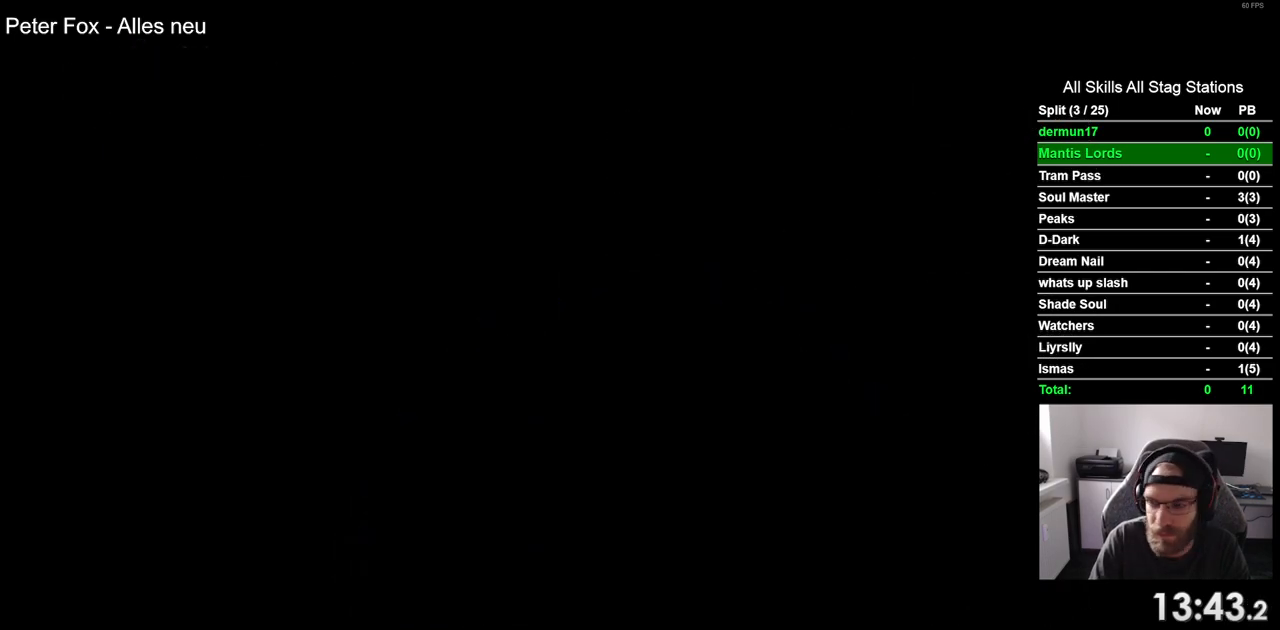
{"dt_ms": 500, "buttons": ["DPAD_LEFT"], "left_stick": "center", "right_stick": "center", "events": []}
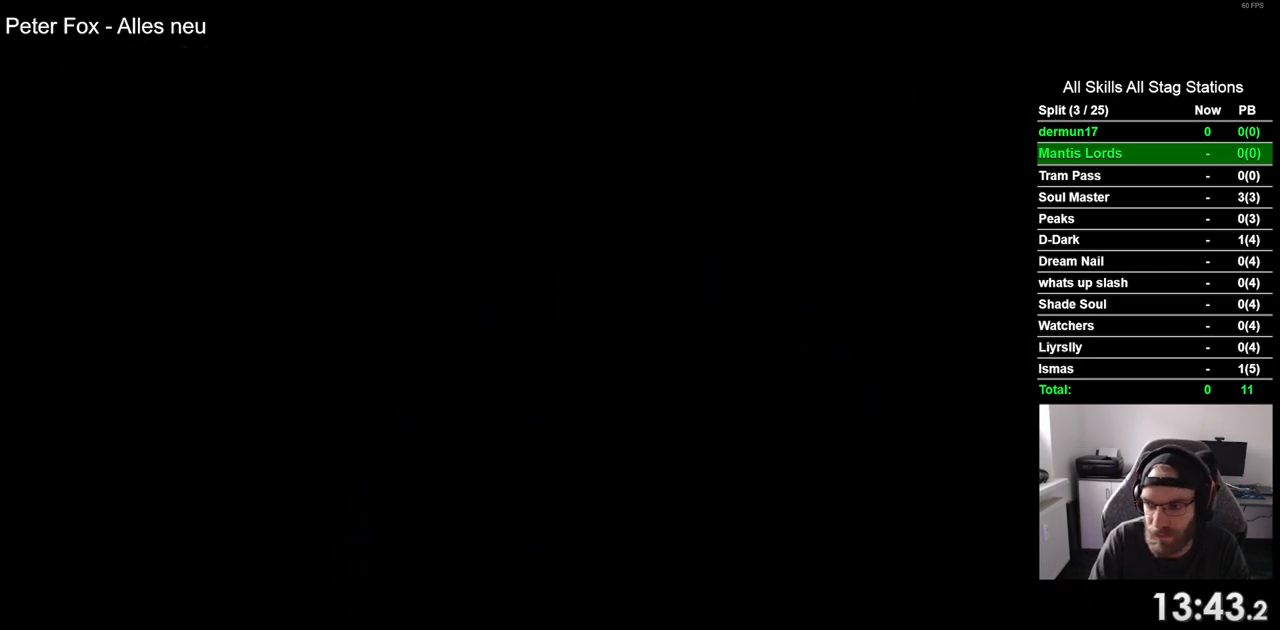
{"dt_ms": 500, "buttons": ["DPAD_LEFT"], "left_stick": "center", "right_stick": "center", "events": []}
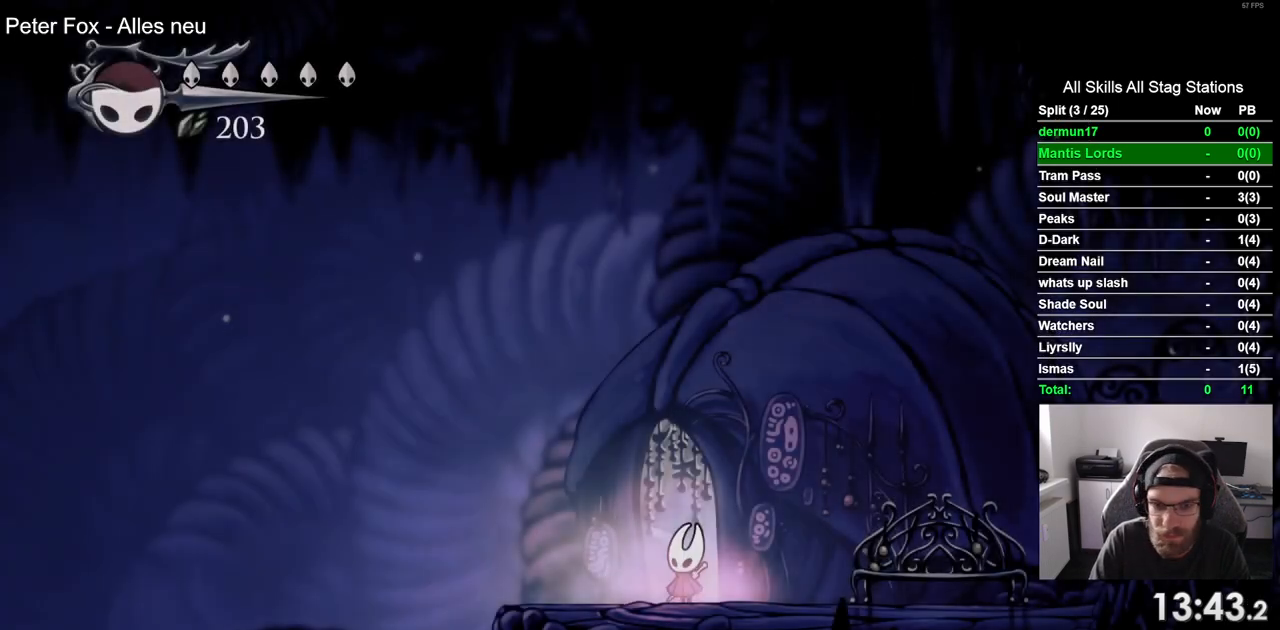
{"dt_ms": 500, "buttons": ["CROSS", "DPAD_LEFT"], "left_stick": "center", "right_stick": "center", "events": [[483, "CROSS", "down"]]}
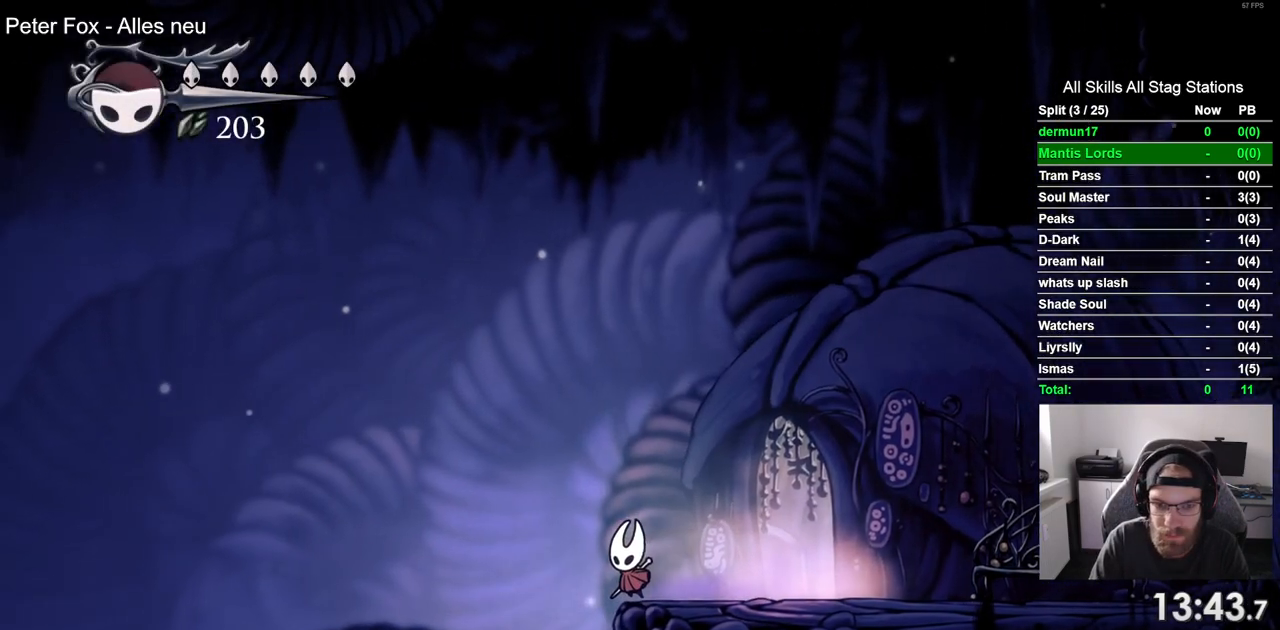
{"dt_ms": 500, "buttons": ["DPAD_LEFT"], "left_stick": "center", "right_stick": "center", "events": [[100, "CROSS", "up"], [200, "R2", "down"], [350, "R2", "up"]]}
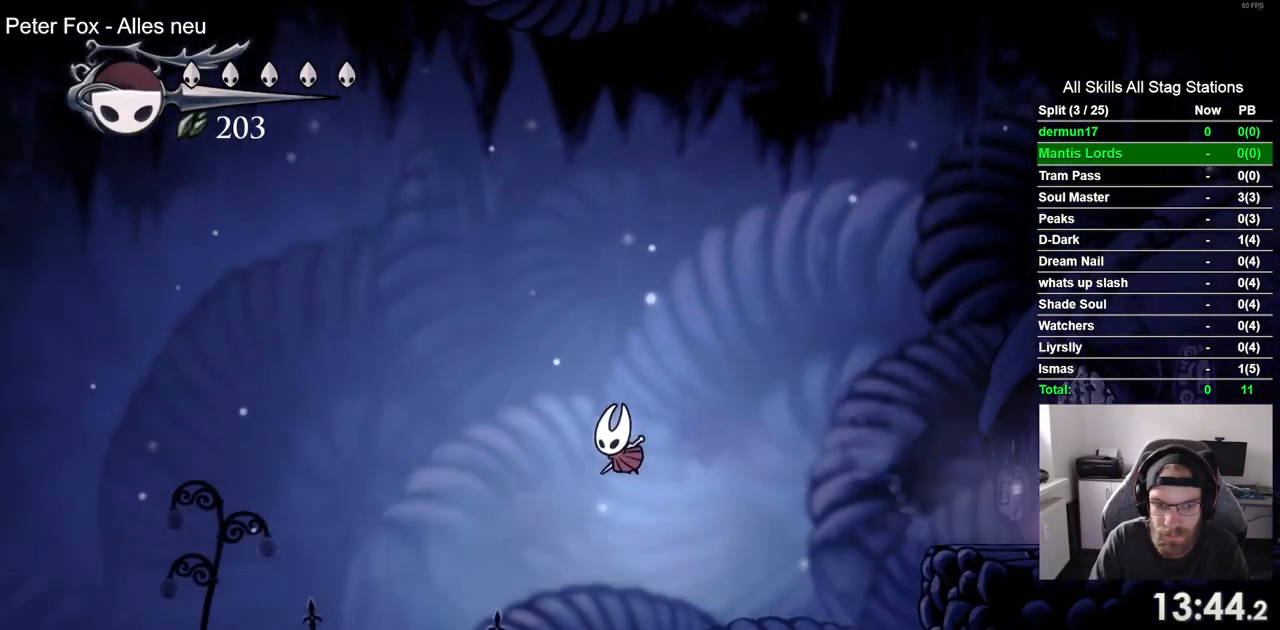
{"dt_ms": 500, "buttons": ["R2", "DPAD_LEFT"], "left_stick": "center", "right_stick": "center", "events": [[450, "R2", "down"]]}
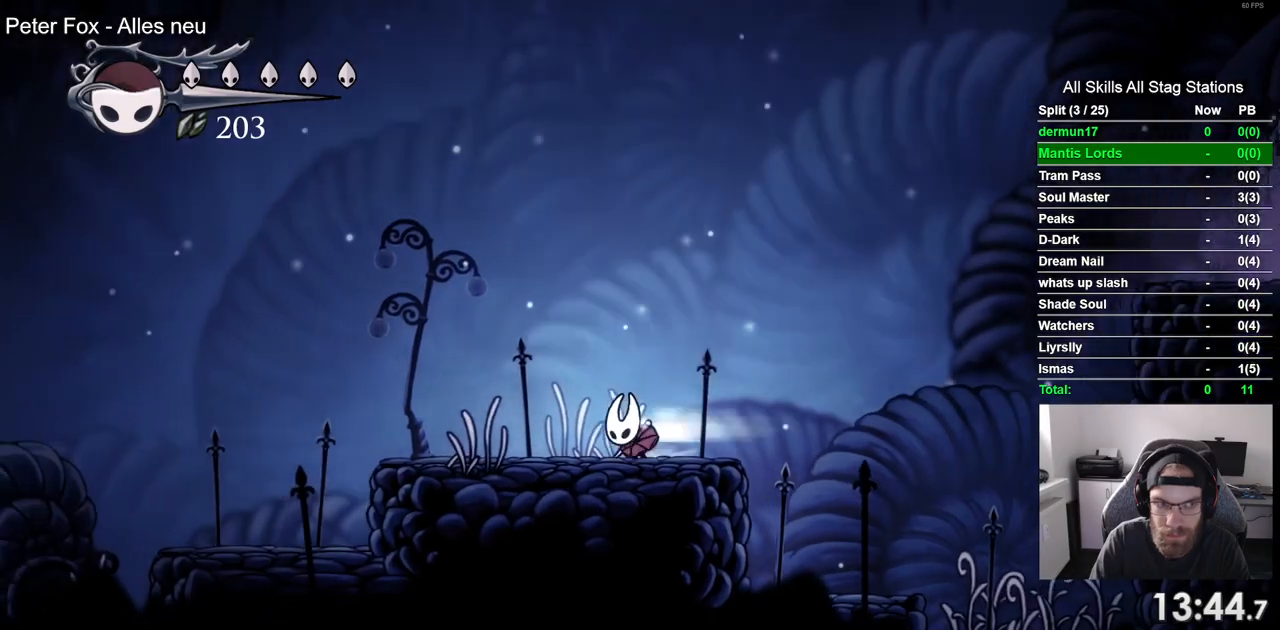
{"dt_ms": 500, "buttons": ["DPAD_LEFT"], "left_stick": "center", "right_stick": "center", "events": [[133, "R2", "up"]]}
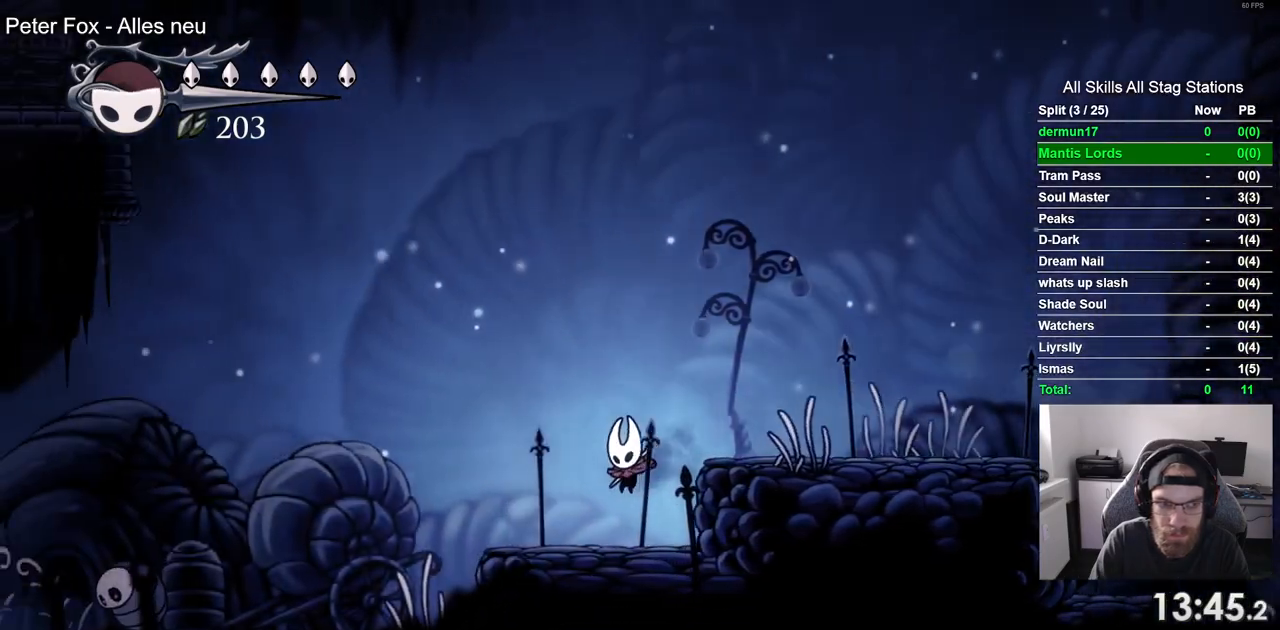
{"dt_ms": 500, "buttons": ["DPAD_LEFT"], "left_stick": "center", "right_stick": "center", "events": []}
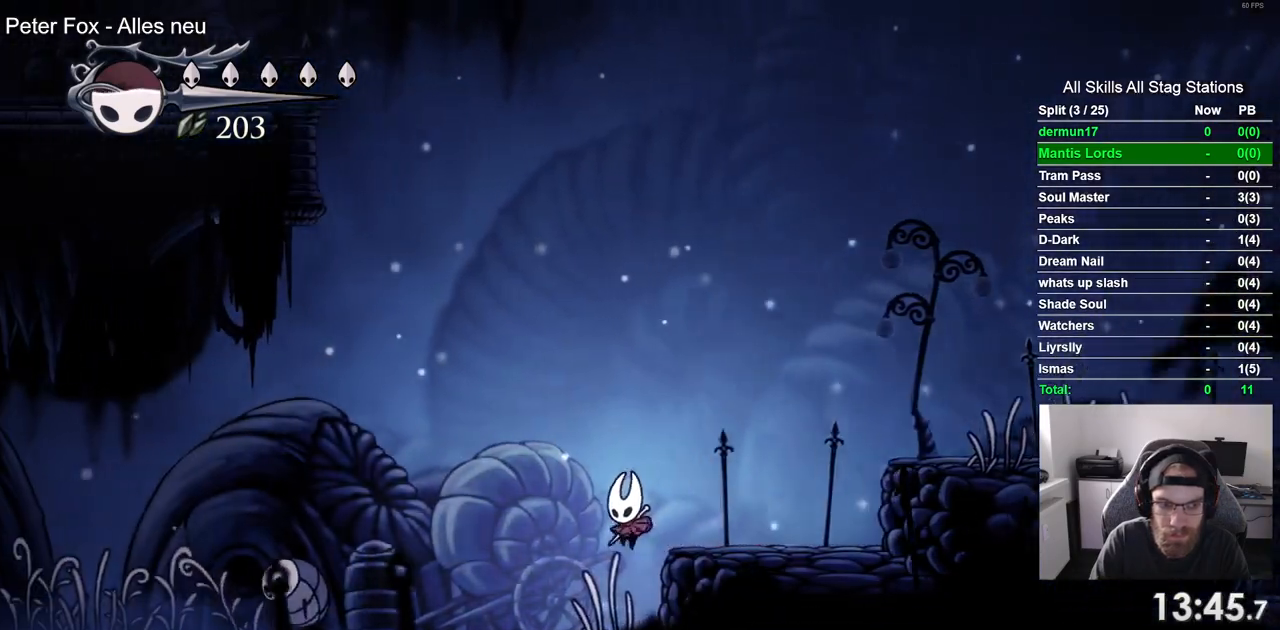
{"dt_ms": 500, "buttons": ["DPAD_LEFT"], "left_stick": "center", "right_stick": "center", "events": [[33, "R1", "down"], [183, "R1", "up"]]}
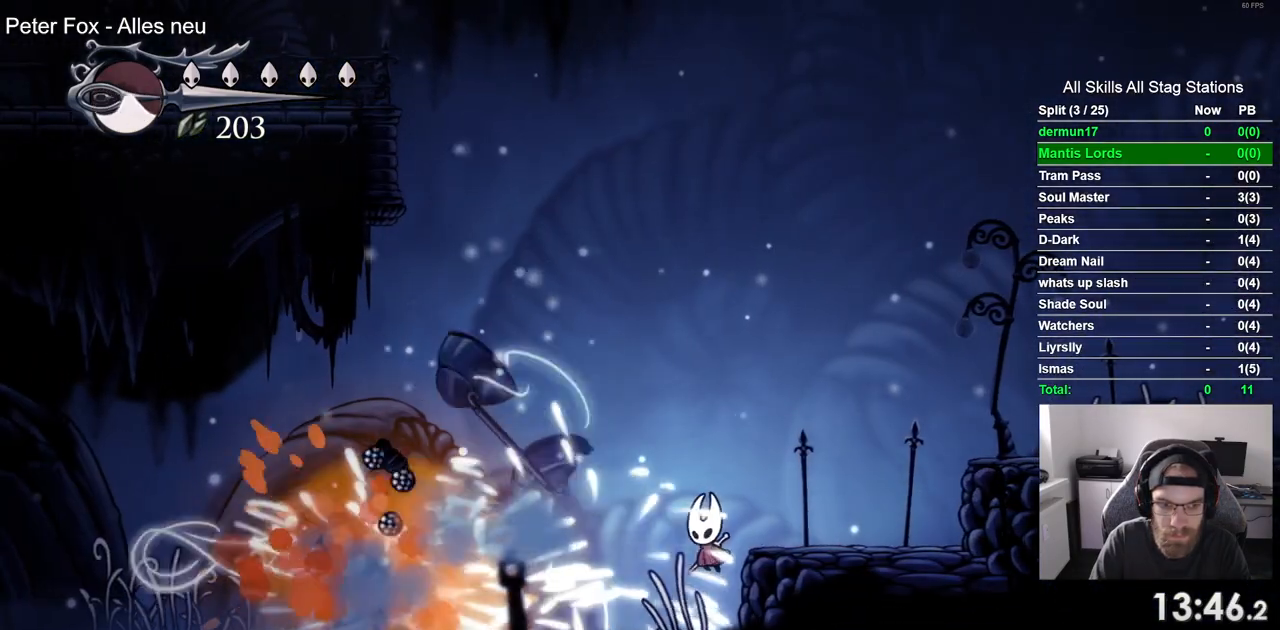
{"dt_ms": 500, "buttons": ["DPAD_LEFT"], "left_stick": "center", "right_stick": "center", "events": []}
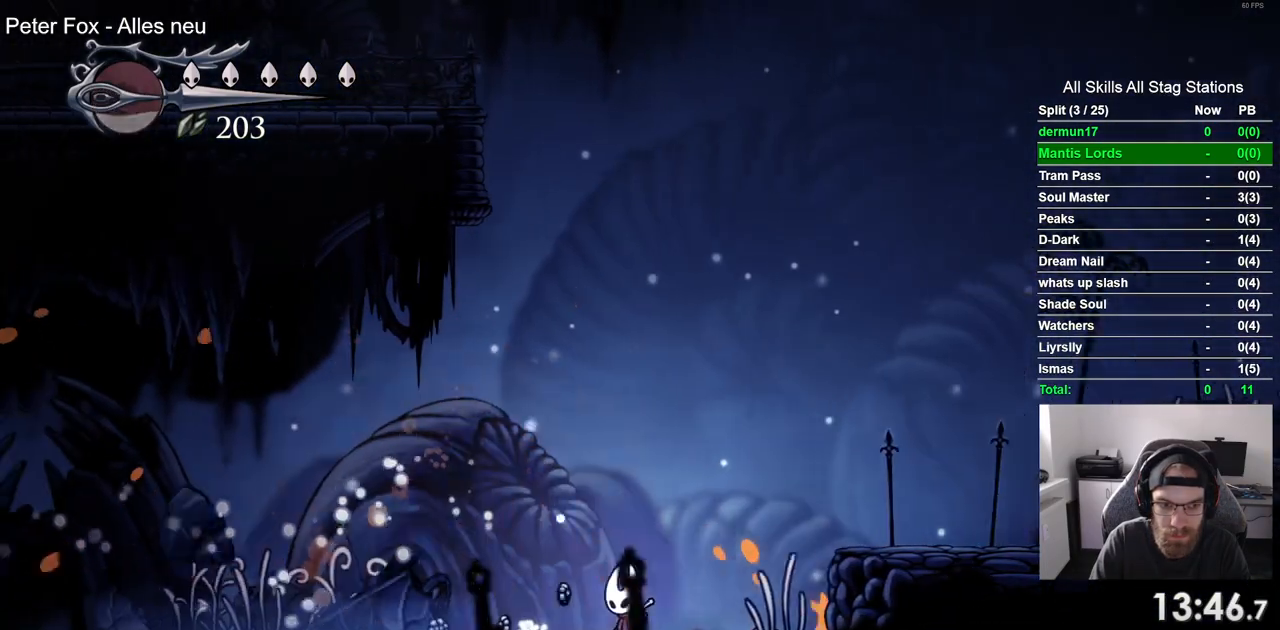
{"dt_ms": 500, "buttons": ["DPAD_LEFT"], "left_stick": "center", "right_stick": "center", "events": [[183, "R2", "down"], [400, "R2", "up"]]}
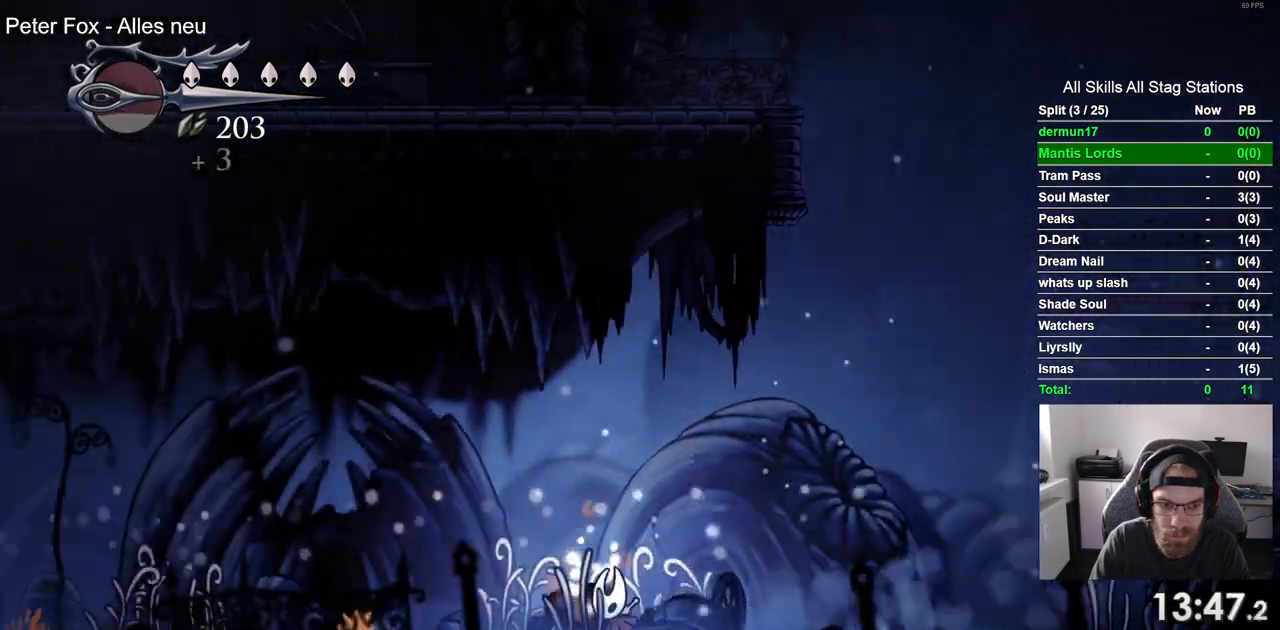
{"dt_ms": 500, "buttons": ["R2", "DPAD_LEFT"], "left_stick": "center", "right_stick": "center", "events": [[500, "R2", "down"]]}
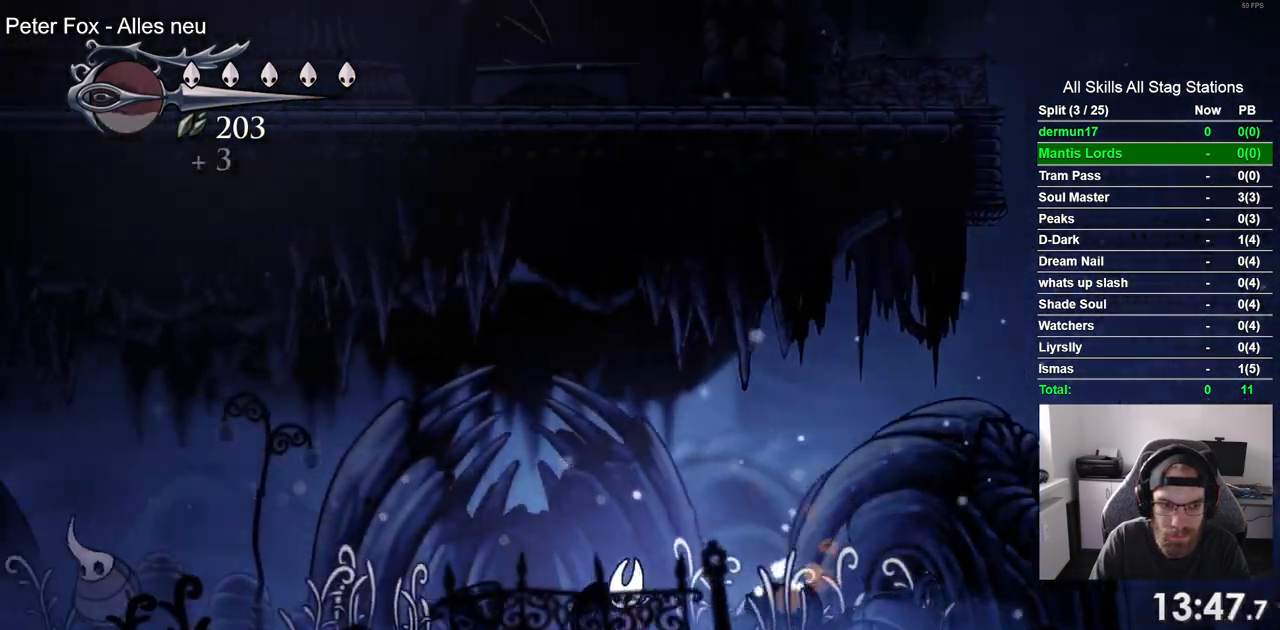
{"dt_ms": 500, "buttons": ["CROSS", "DPAD_LEFT"], "left_stick": "center", "right_stick": "center", "events": [[150, "R2", "up"], [333, "CROSS", "down"]]}
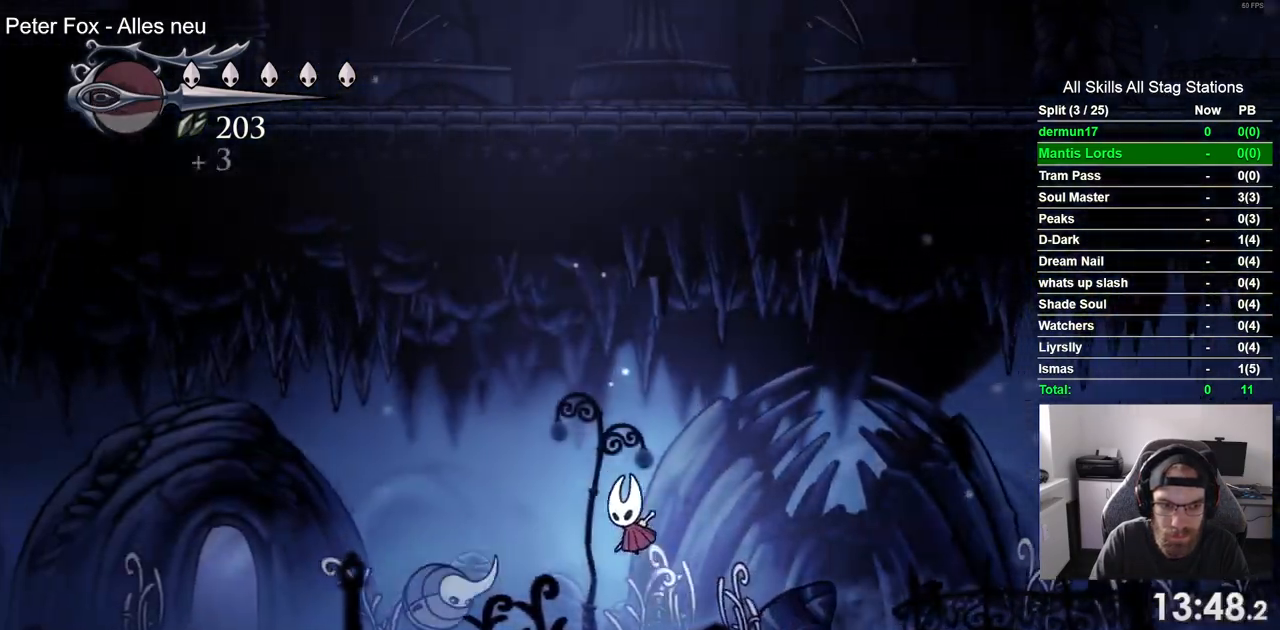
{"dt_ms": 1000, "buttons": ["DPAD_UP", "DPAD_LEFT"], "left_stick": "center", "right_stick": "center"}
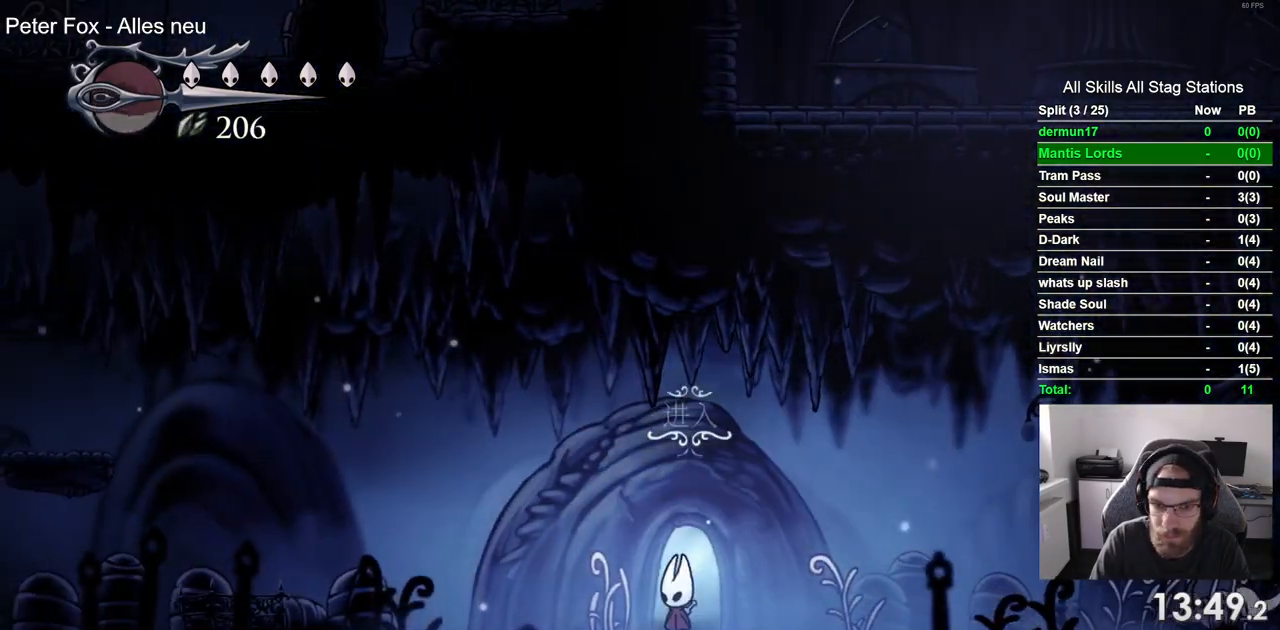
{"dt_ms": 500, "buttons": ["DPAD_RIGHT"], "left_stick": "center", "right_stick": "center", "events": [[83, "DPAD_UP", "up"], [433, "DPAD_LEFT", "up"], [483, "DPAD_RIGHT", "down"]]}
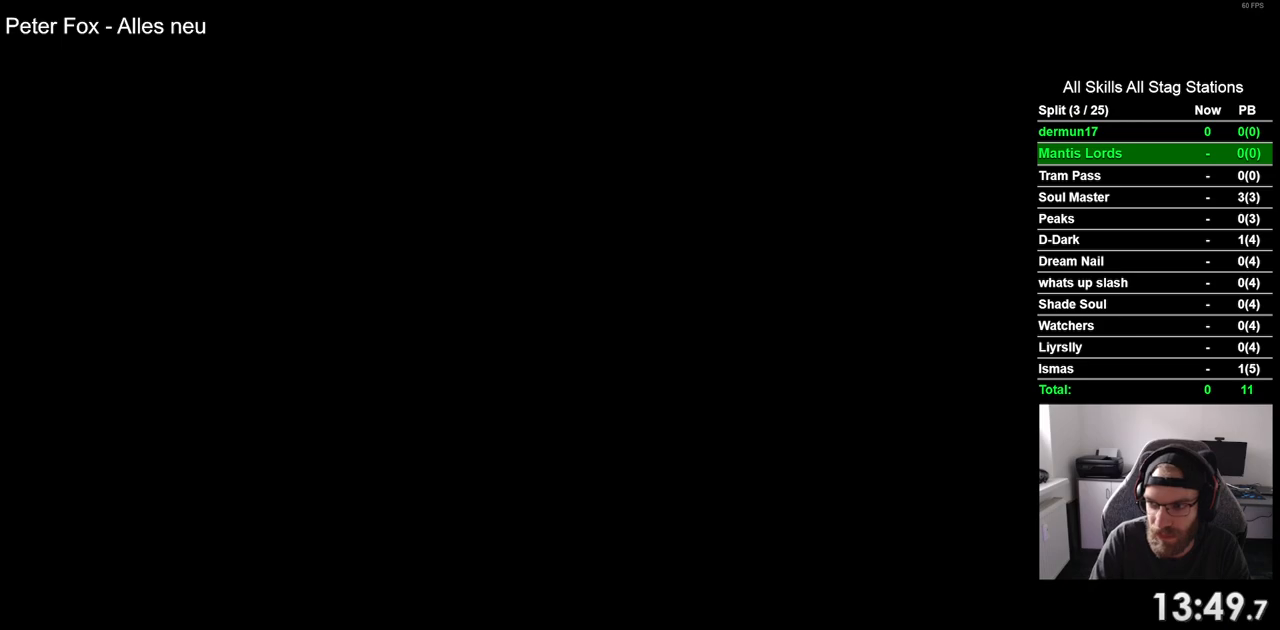
{"dt_ms": 500, "buttons": ["DPAD_RIGHT"], "left_stick": "center", "right_stick": "center", "events": []}
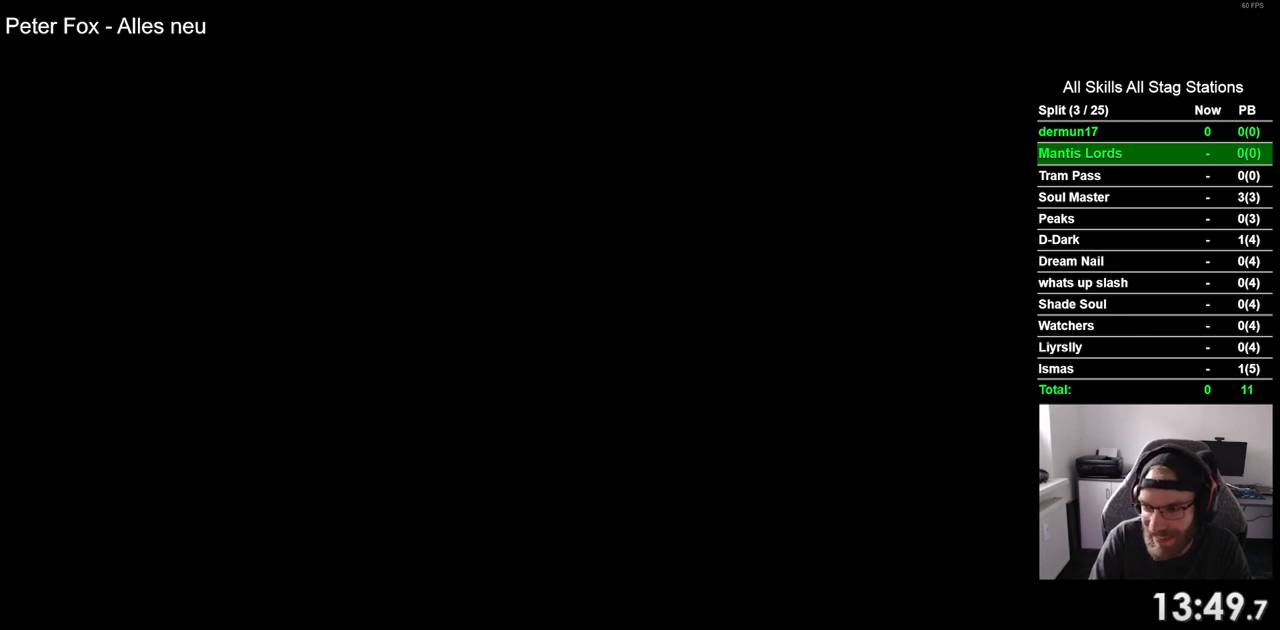
{"dt_ms": 500, "buttons": ["DPAD_RIGHT"], "left_stick": "center", "right_stick": "center", "events": []}